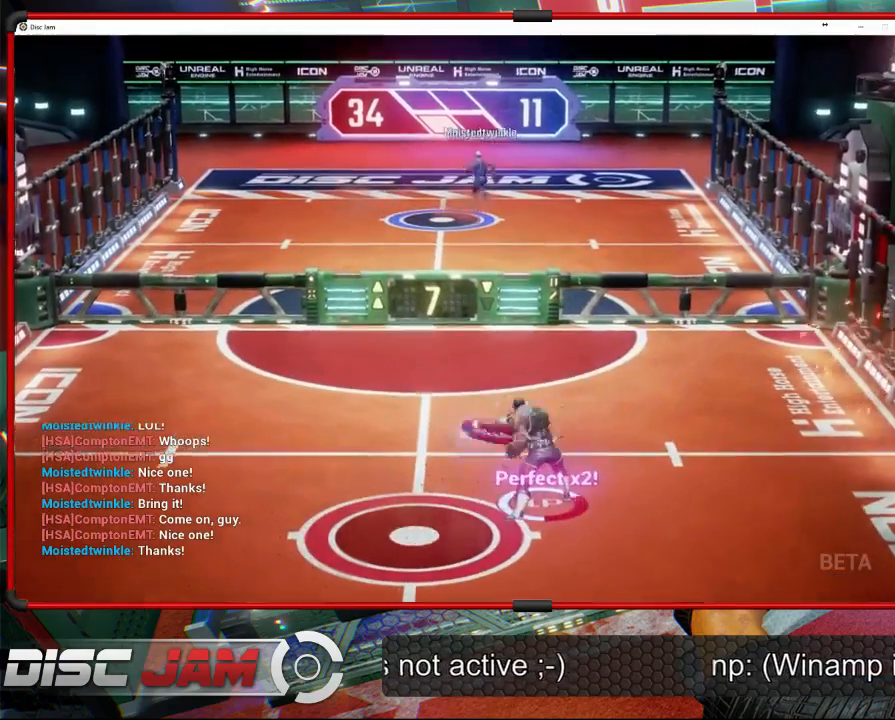
Gameplay with a controller (Xbox layout); each line is a JSON object with the inputs held at the frame after it. "events" lists button and stick changes between this image and that frame as [ms after this image, input, new state], when the widget could be followed in between. Not read: B right_stick.
{"buttons": [], "left_stick": "center", "events": [[133, "L3", "up"], [300, "A", "up"], [400, "left_stick", "center"]]}
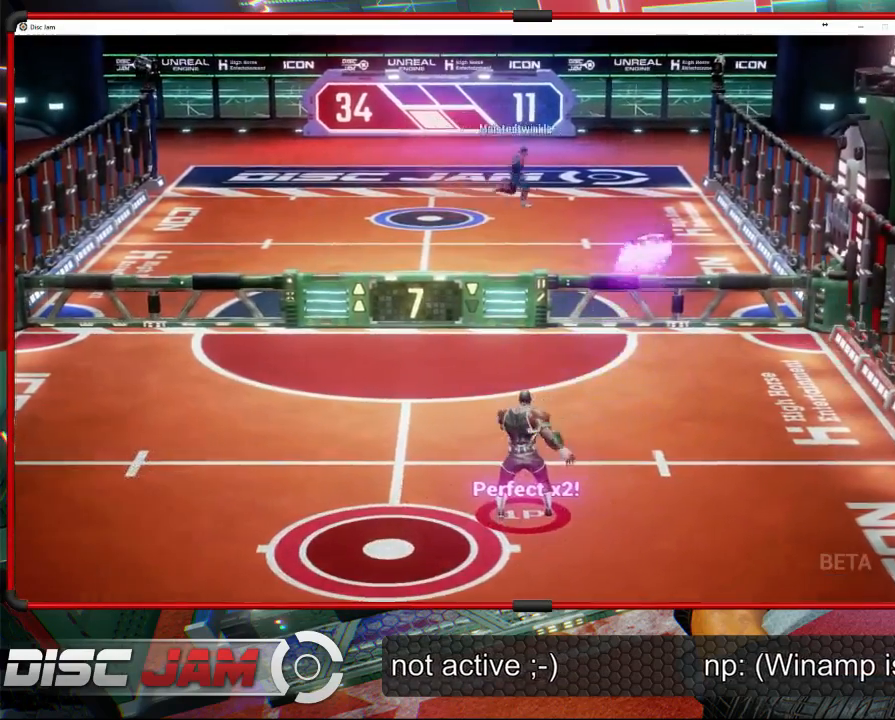
{"buttons": [], "left_stick": "down", "events": [[300, "left_stick", "down"]]}
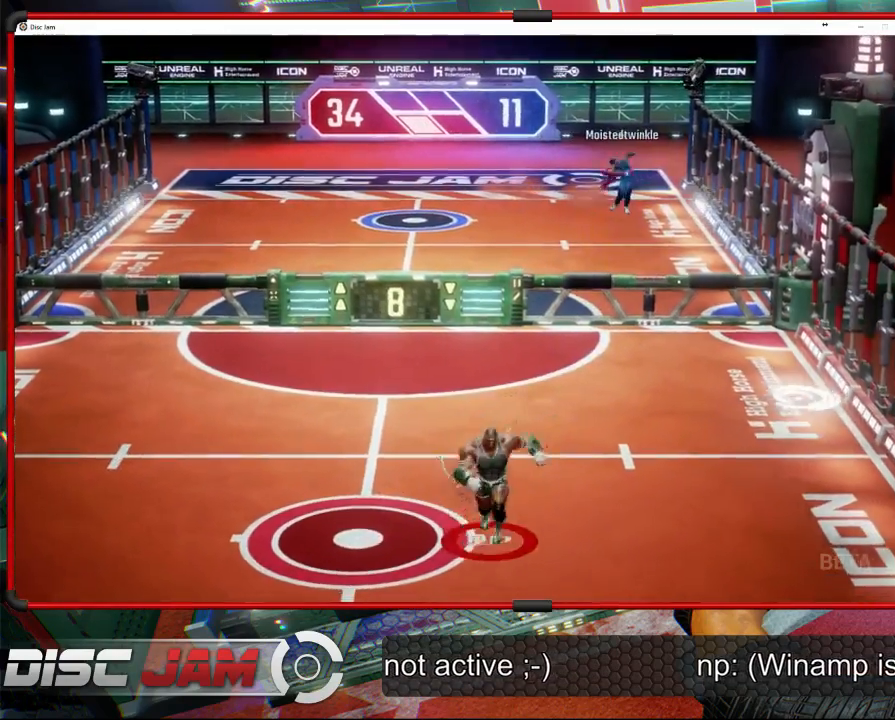
{"buttons": ["X"], "left_stick": "up", "events": [[200, "left_stick", "right"], [267, "left_stick", "up-right"], [433, "X", "down"], [433, "left_stick", "up"]]}
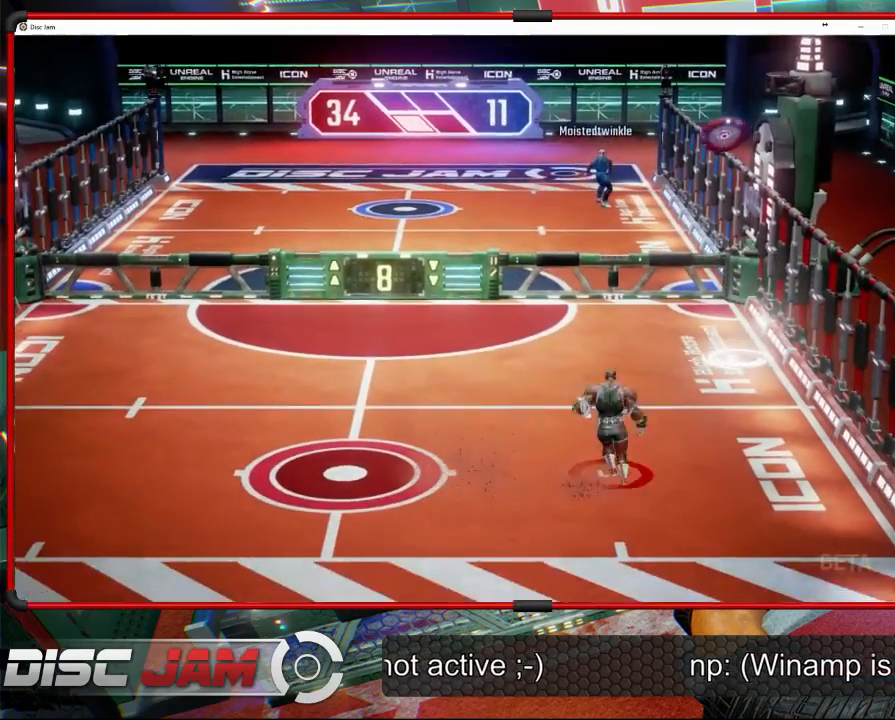
{"buttons": [], "left_stick": "center", "events": [[133, "X", "up"], [333, "left_stick", "center"]]}
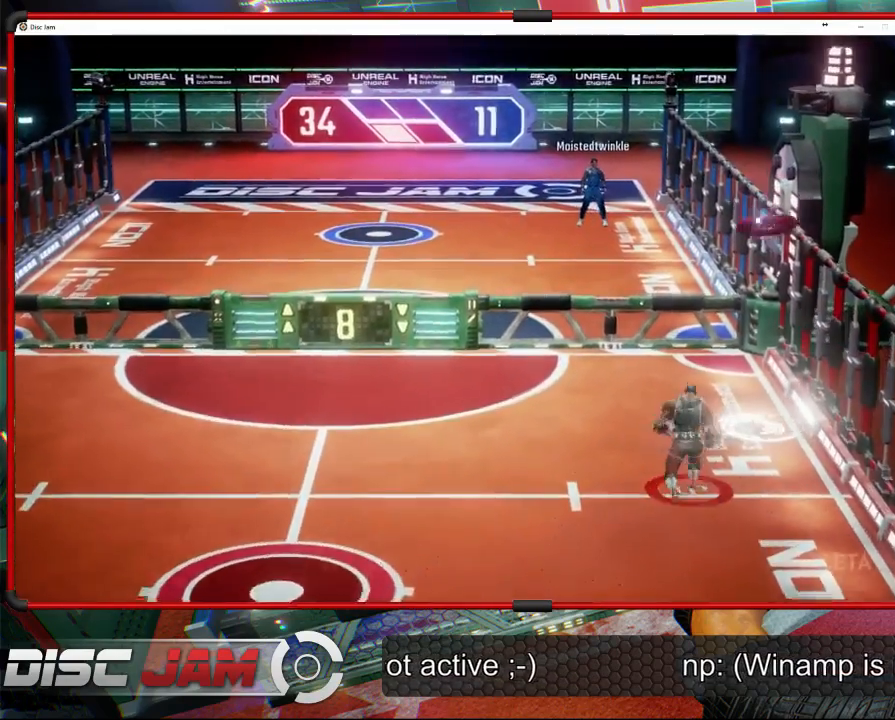
{"buttons": ["L3"], "left_stick": "up-left", "events": [[100, "left_stick", "up"], [367, "A", "down"], [433, "L3", "down"], [433, "left_stick", "up-left"], [500, "A", "up"]]}
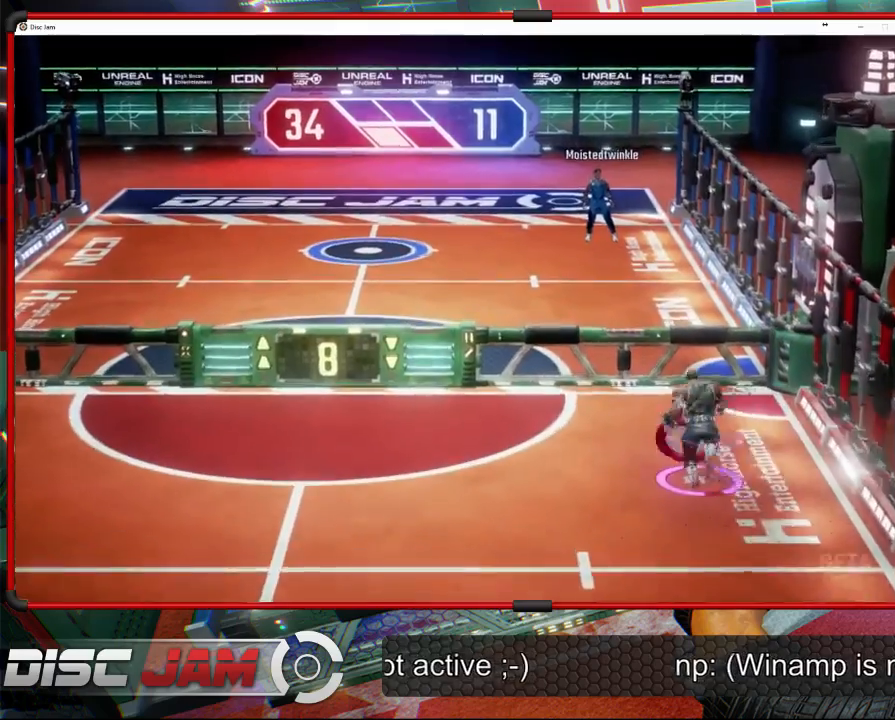
{"buttons": ["A", "L3"], "left_stick": "up-left", "events": [[67, "A", "down"], [133, "A", "up"], [167, "A", "down"]]}
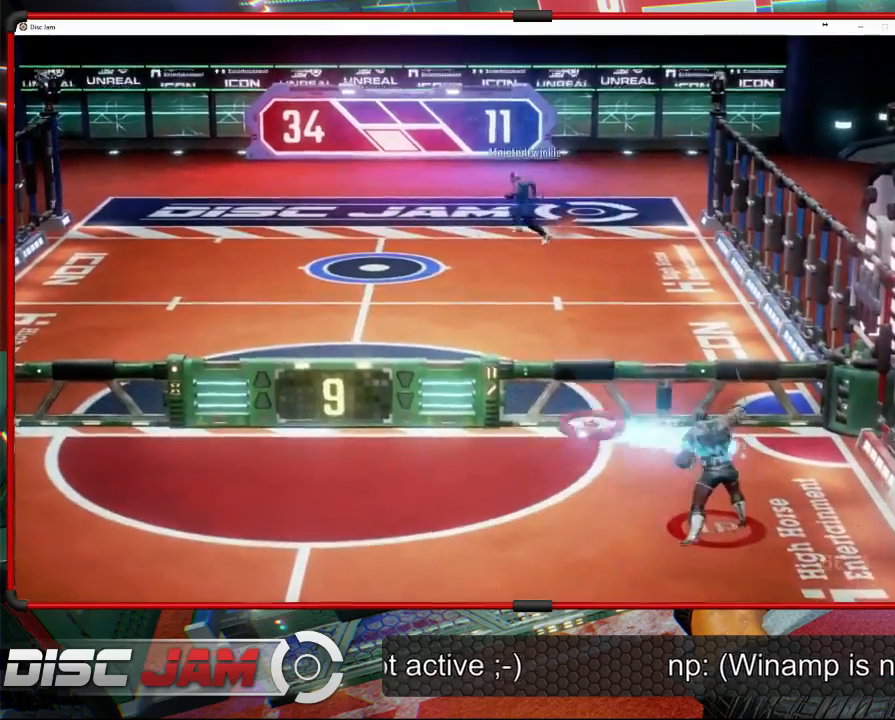
{"buttons": [], "left_stick": "left", "events": [[300, "L3", "up"], [467, "A", "up"], [467, "left_stick", "left"]]}
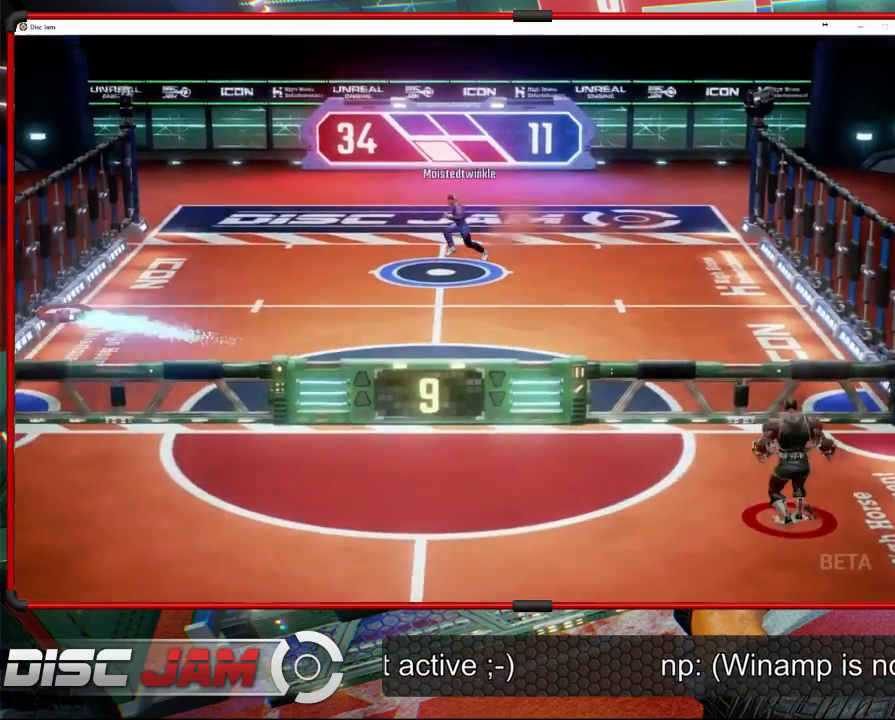
{"buttons": [], "left_stick": "down-left", "events": [[67, "left_stick", "down-left"]]}
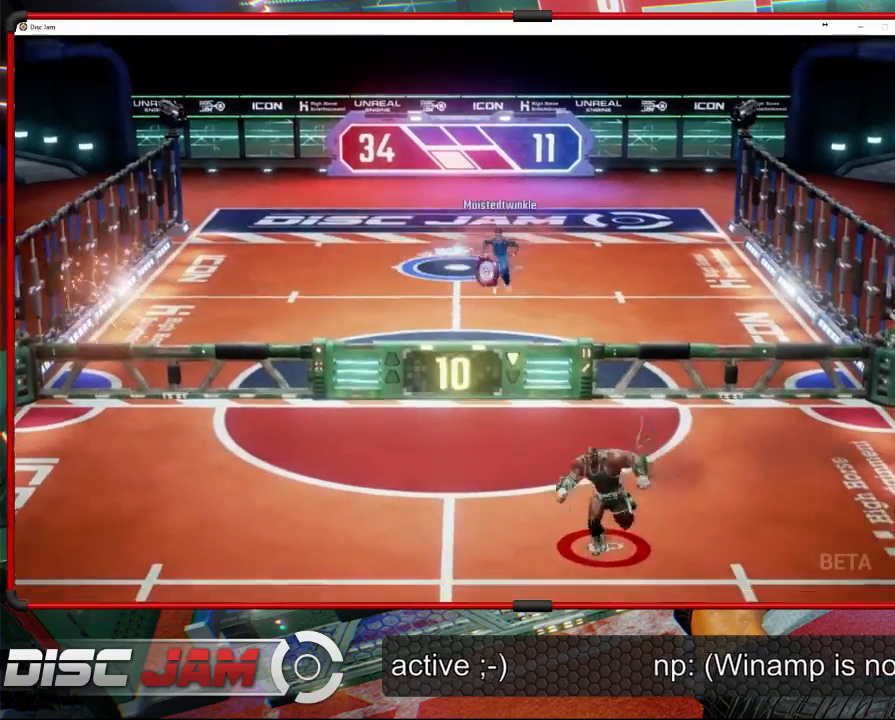
{"buttons": [], "left_stick": "down-left", "events": []}
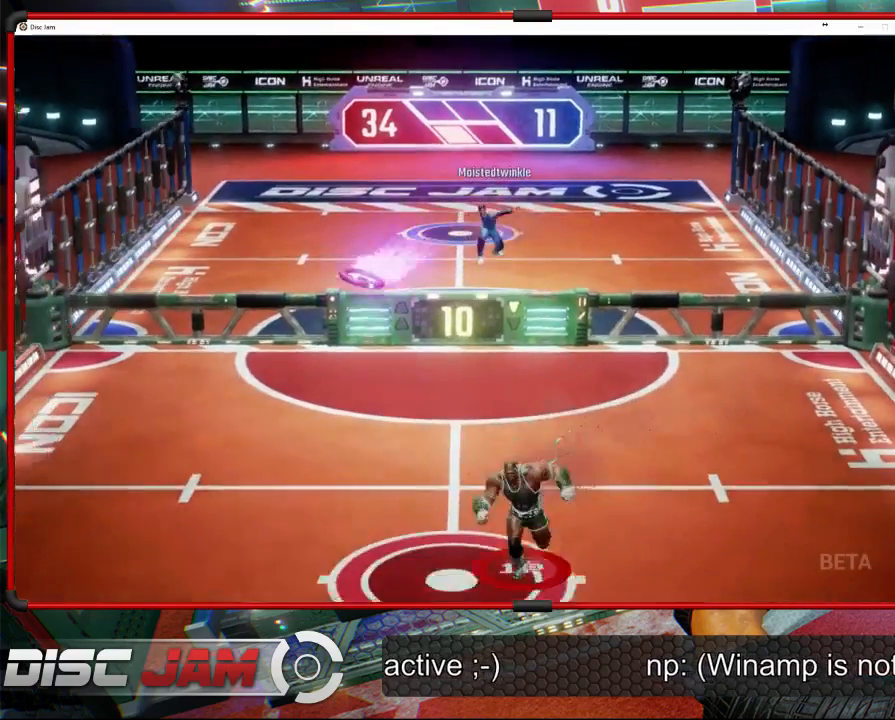
{"buttons": [], "left_stick": "up-right", "events": [[133, "left_stick", "left"], [233, "X", "down"], [367, "left_stick", "up-left"], [500, "X", "up"], [500, "left_stick", "up-right"]]}
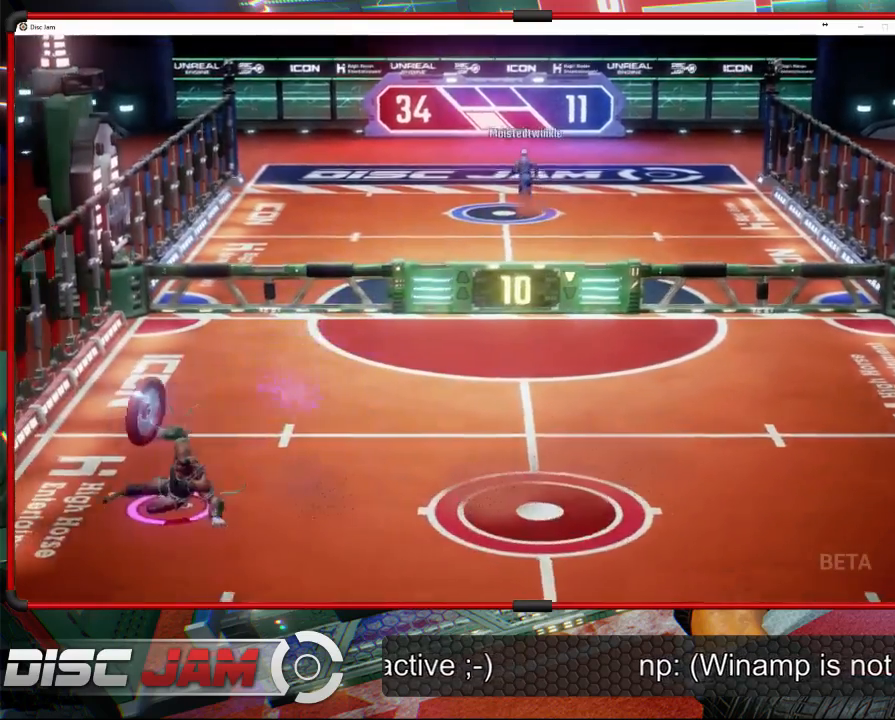
{"buttons": ["A", "L3"], "left_stick": "up", "events": [[200, "A", "down"], [500, "L3", "down"], [500, "left_stick", "up"]]}
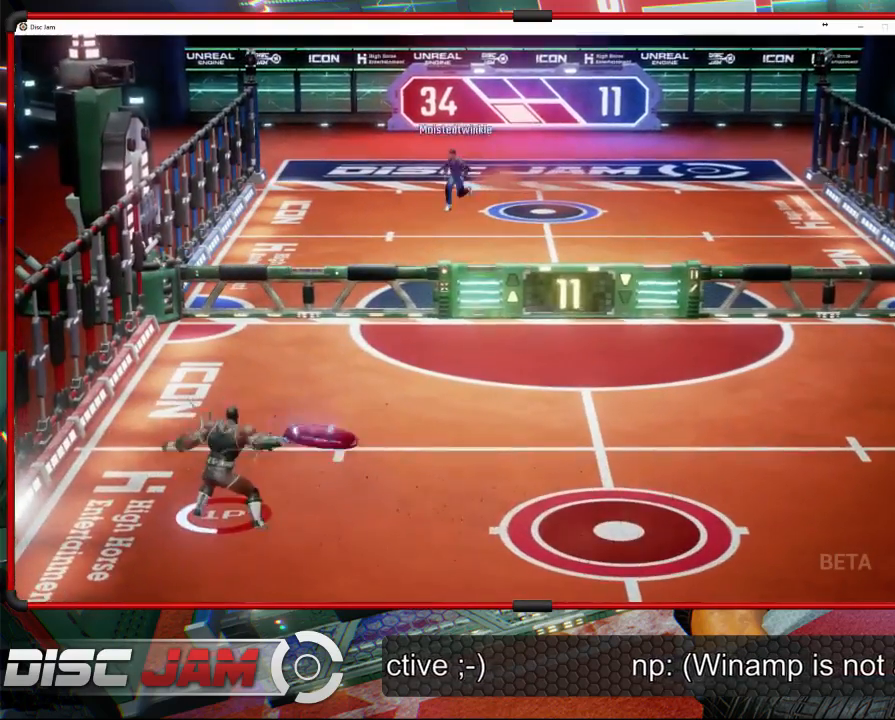
{"buttons": ["A"], "left_stick": "up", "events": [[133, "L3", "up"]]}
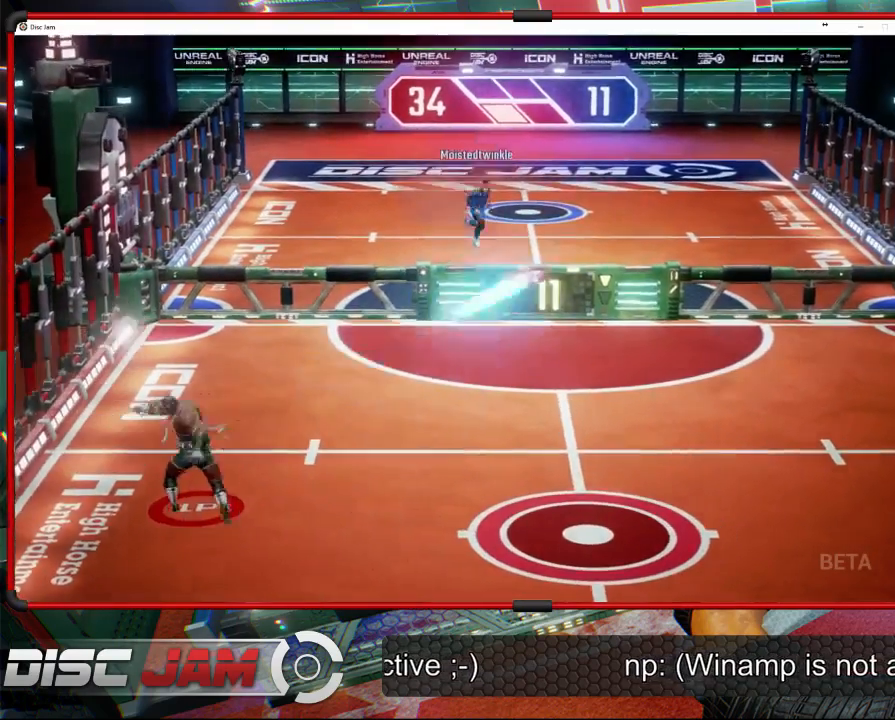
{"buttons": [], "left_stick": "down-right", "events": [[33, "left_stick", "up-right"], [233, "left_stick", "down-right"], [267, "A", "up"]]}
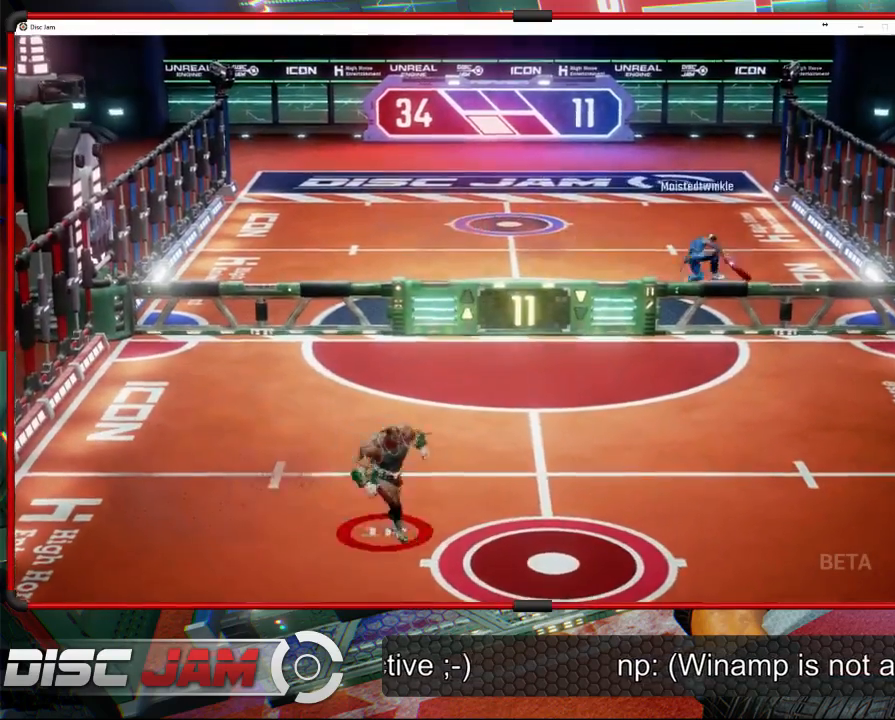
{"buttons": [], "left_stick": "down", "events": [[500, "left_stick", "down"]]}
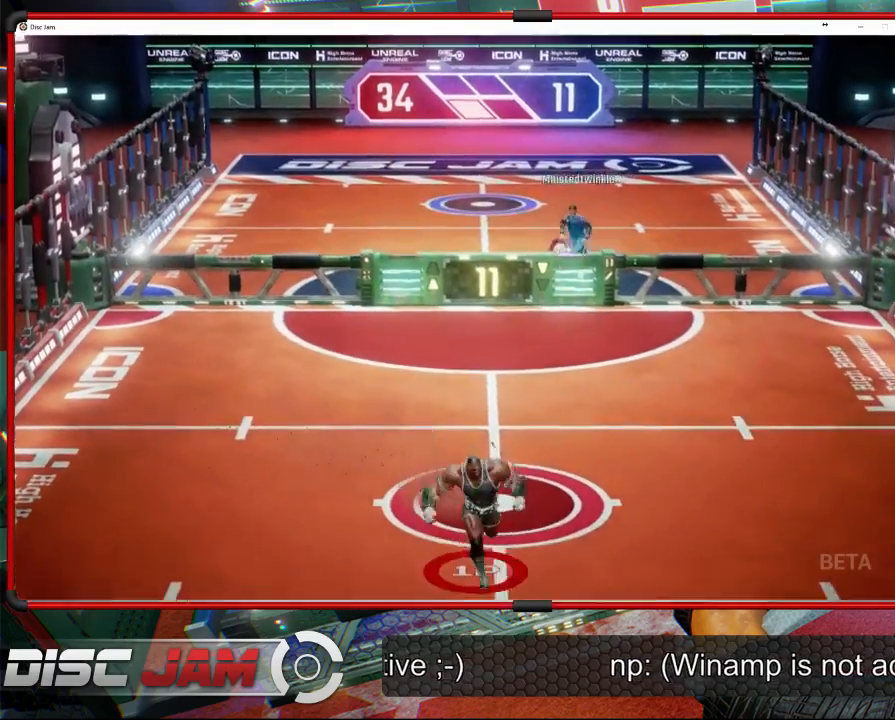
{"buttons": [], "left_stick": "center", "events": [[133, "left_stick", "center"]]}
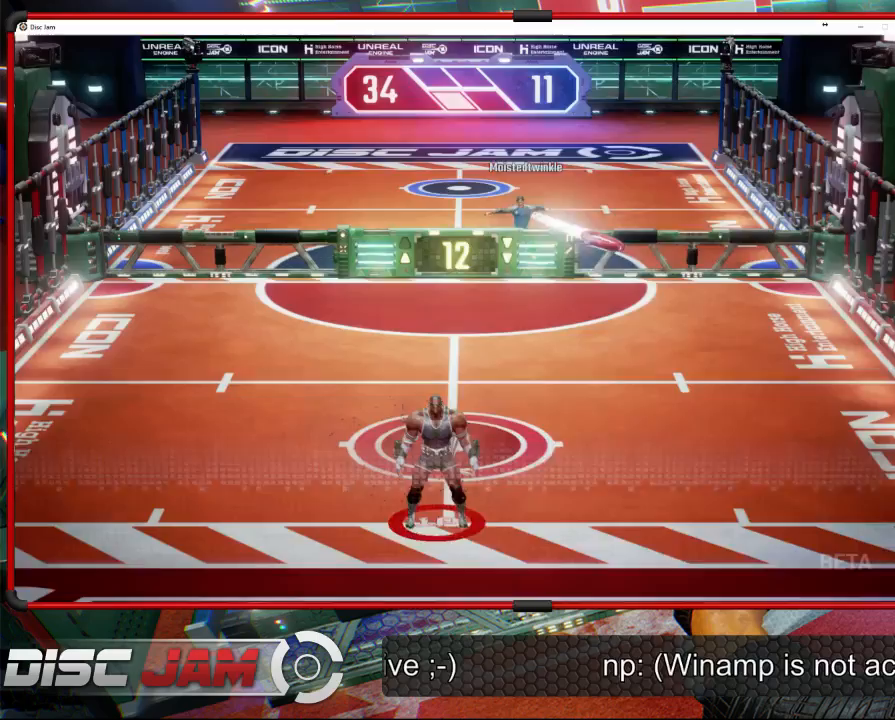
{"buttons": [], "left_stick": "up-right", "events": [[67, "left_stick", "right"], [400, "left_stick", "up-right"]]}
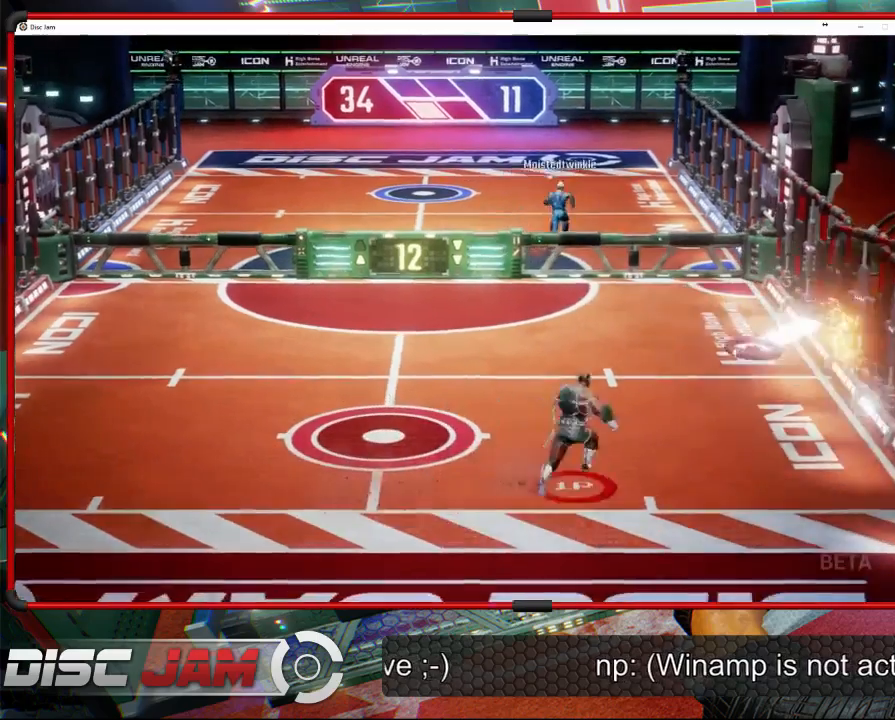
{"buttons": ["A", "L3"], "left_stick": "up-left", "events": [[133, "A", "down"], [233, "A", "up"], [233, "L3", "down"], [233, "left_stick", "up-left"], [267, "A", "down"]]}
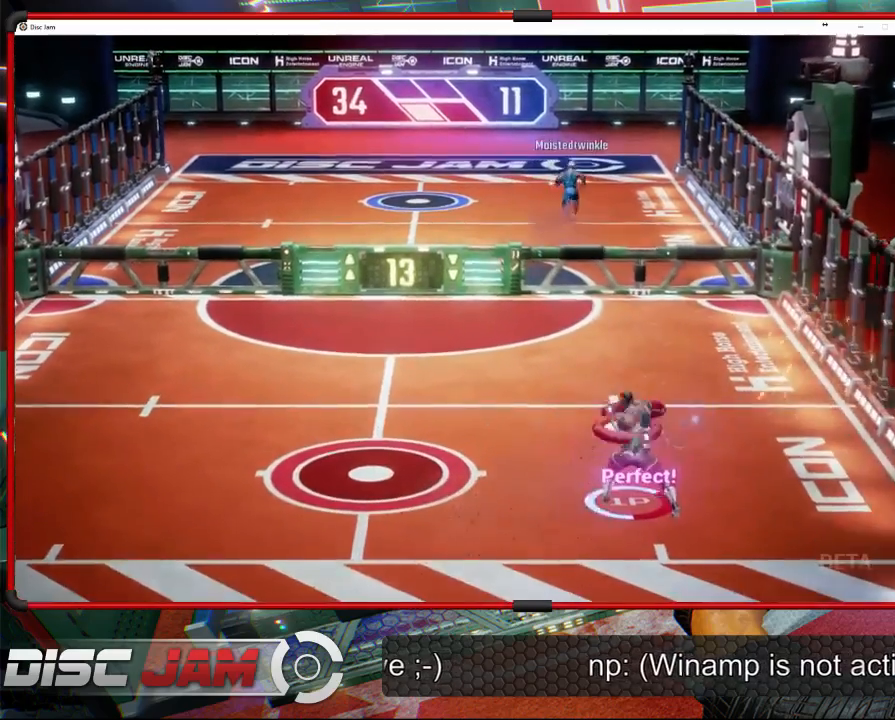
{"buttons": [], "left_stick": "center", "events": [[167, "L3", "up"], [200, "A", "up"], [267, "left_stick", "center"]]}
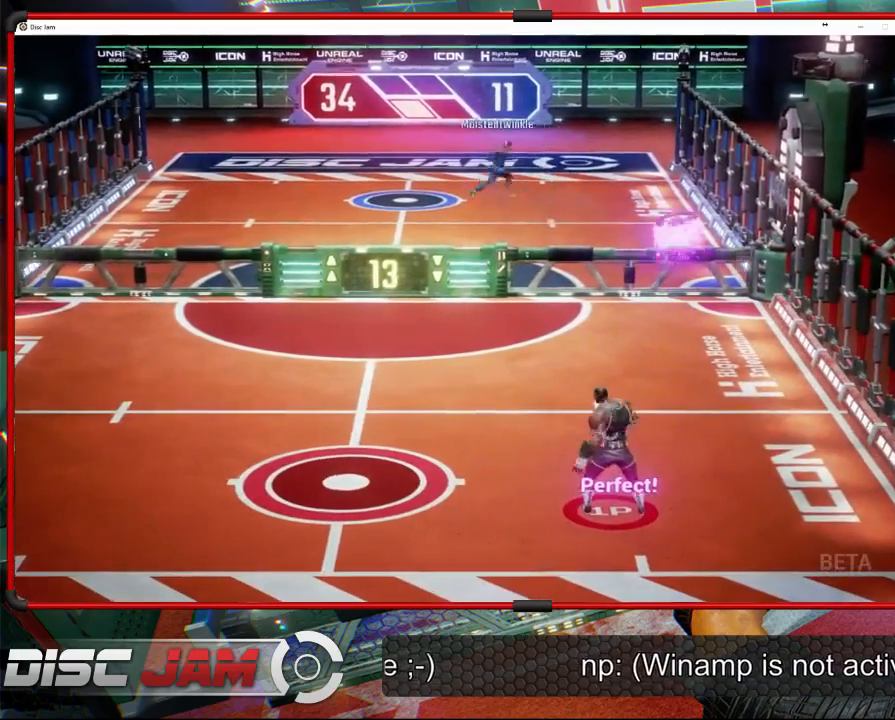
{"buttons": [], "left_stick": "center", "events": []}
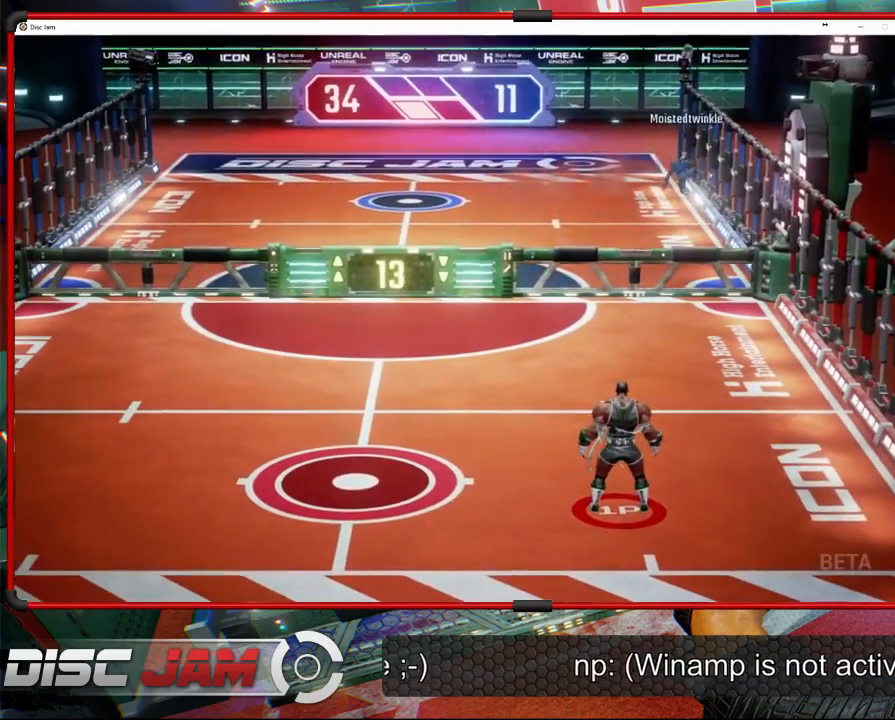
{"buttons": [], "left_stick": "up-left", "events": [[367, "left_stick", "up-left"]]}
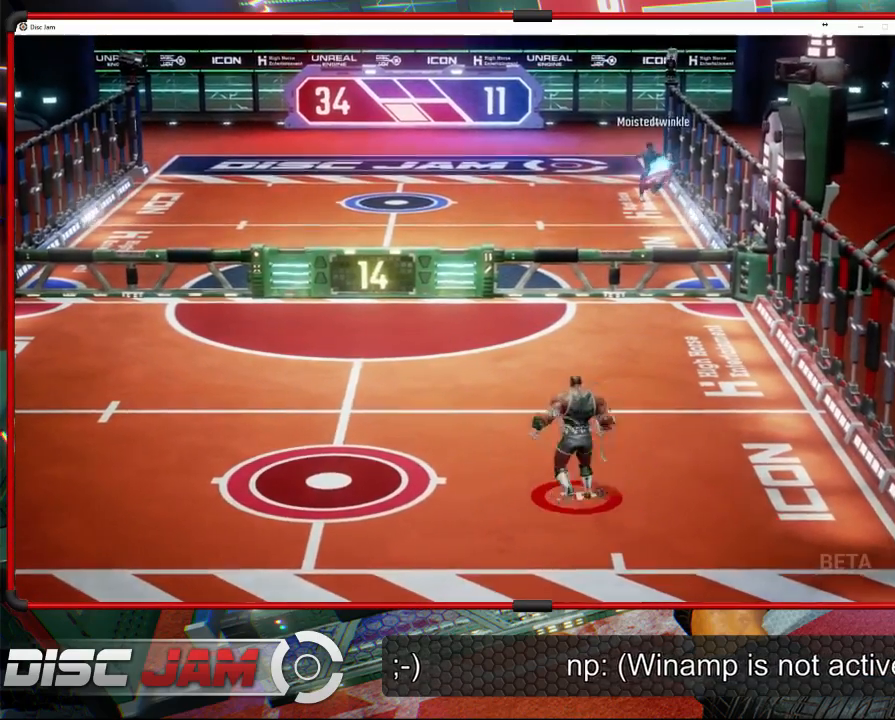
{"buttons": [], "left_stick": "left", "events": [[33, "left_stick", "up"], [133, "left_stick", "up-right"], [267, "left_stick", "up-left"], [433, "left_stick", "left"]]}
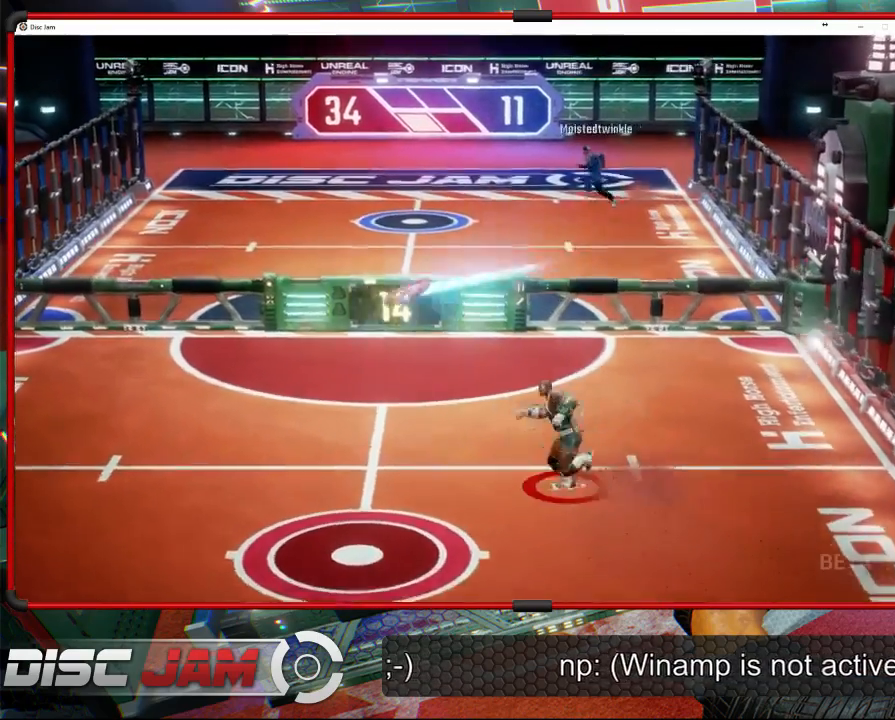
{"buttons": [], "left_stick": "left", "events": []}
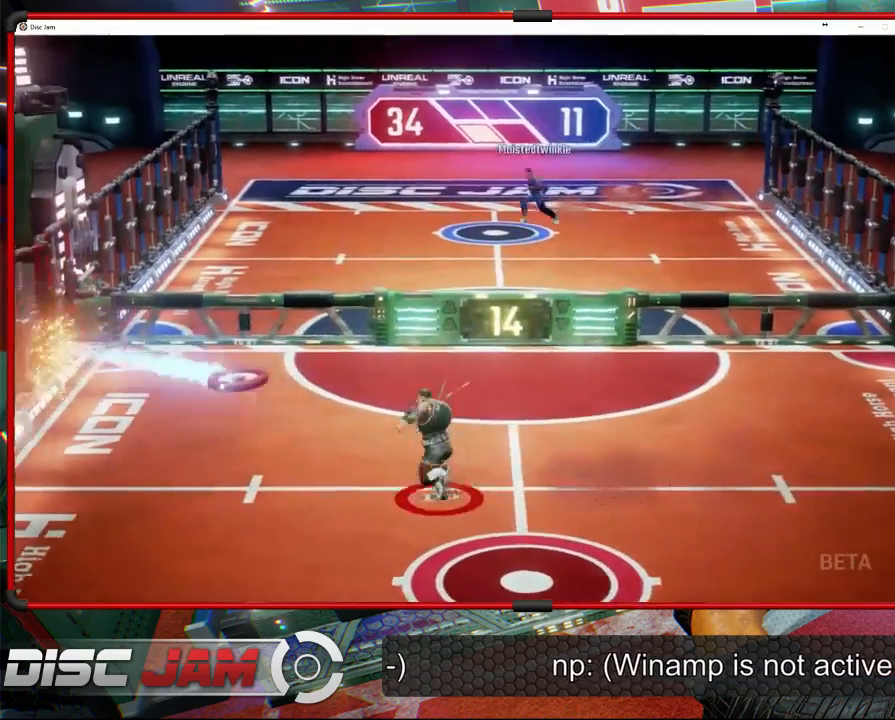
{"buttons": ["A", "L3"], "left_stick": "up-left", "events": [[33, "left_stick", "up-right"], [133, "A", "down"], [133, "L3", "down"], [133, "left_stick", "down-left"], [300, "left_stick", "up-left"]]}
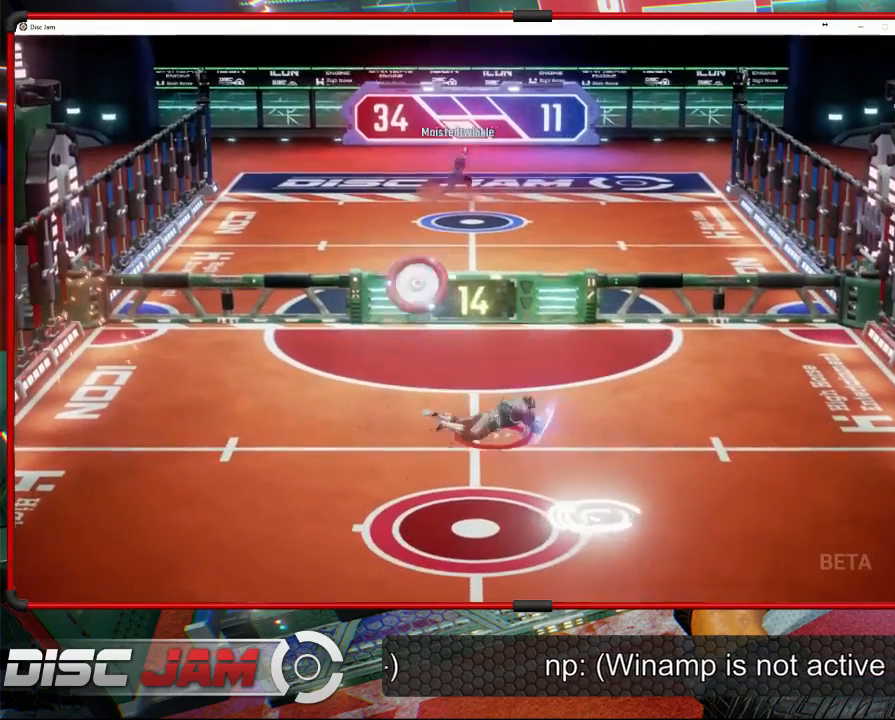
{"buttons": [], "left_stick": "center", "events": [[33, "L3", "up"], [67, "A", "up"], [100, "left_stick", "down"], [267, "left_stick", "center"]]}
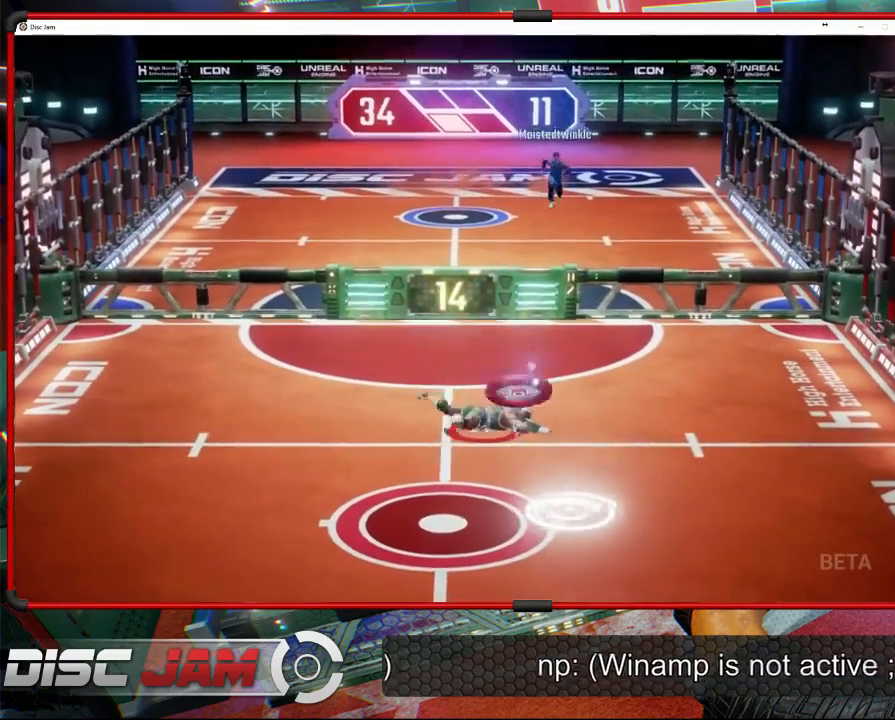
{"buttons": [], "left_stick": "center", "events": []}
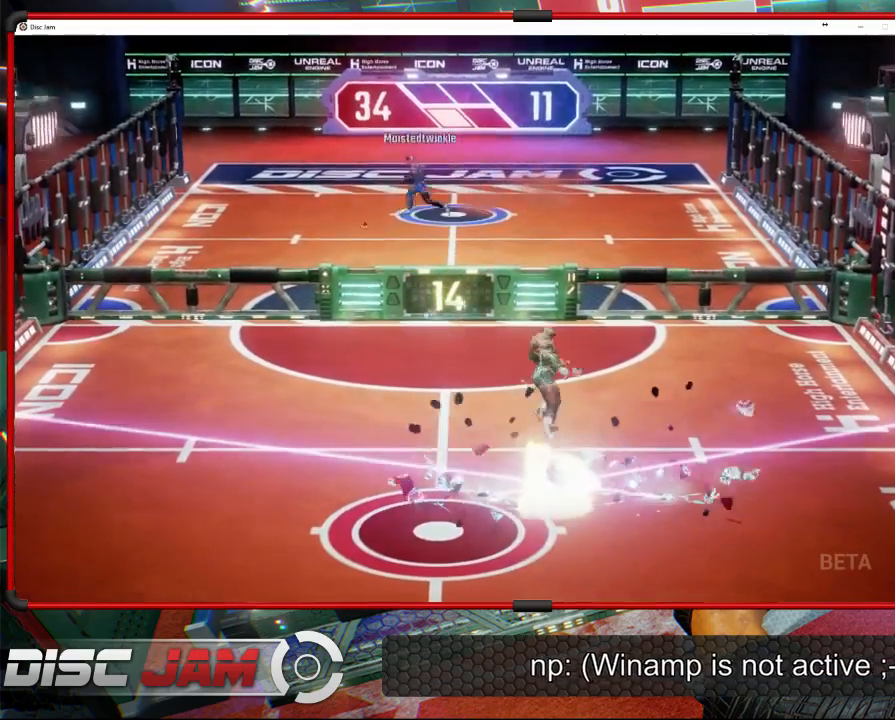
{"buttons": [], "left_stick": "center", "events": [[233, "DPAD_LEFT", "down"], [333, "DPAD_LEFT", "up"]]}
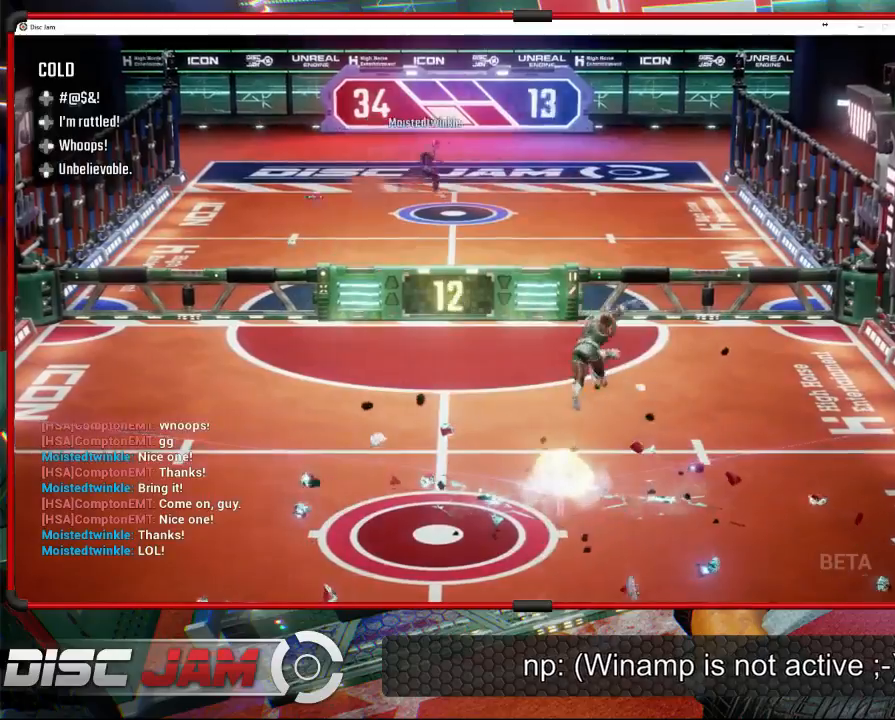
{"buttons": [], "left_stick": "center", "events": [[67, "DPAD_DOWN", "down"], [133, "DPAD_DOWN", "up"]]}
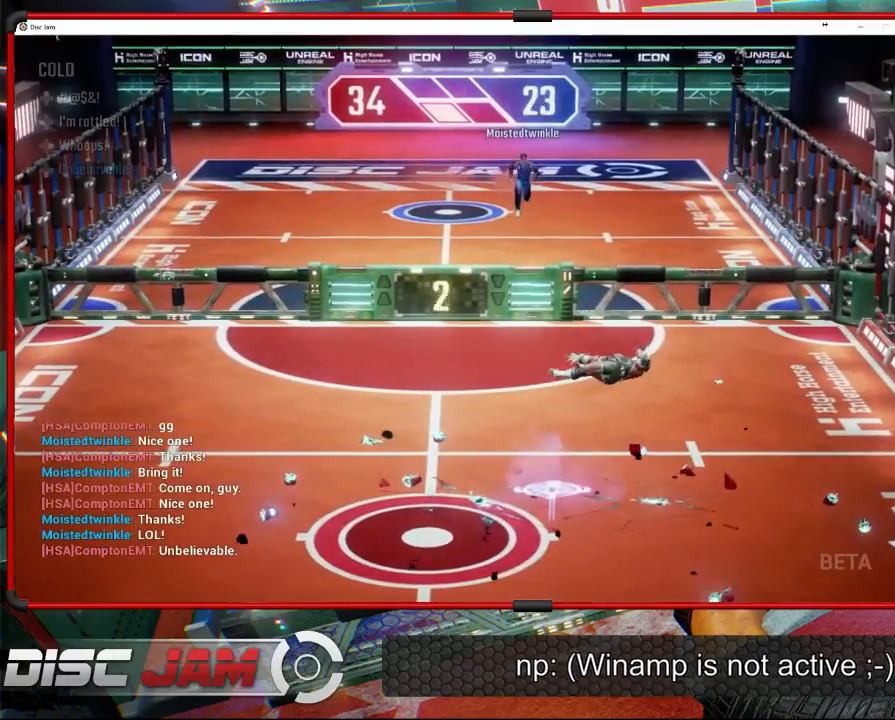
{"buttons": [], "left_stick": "center", "events": []}
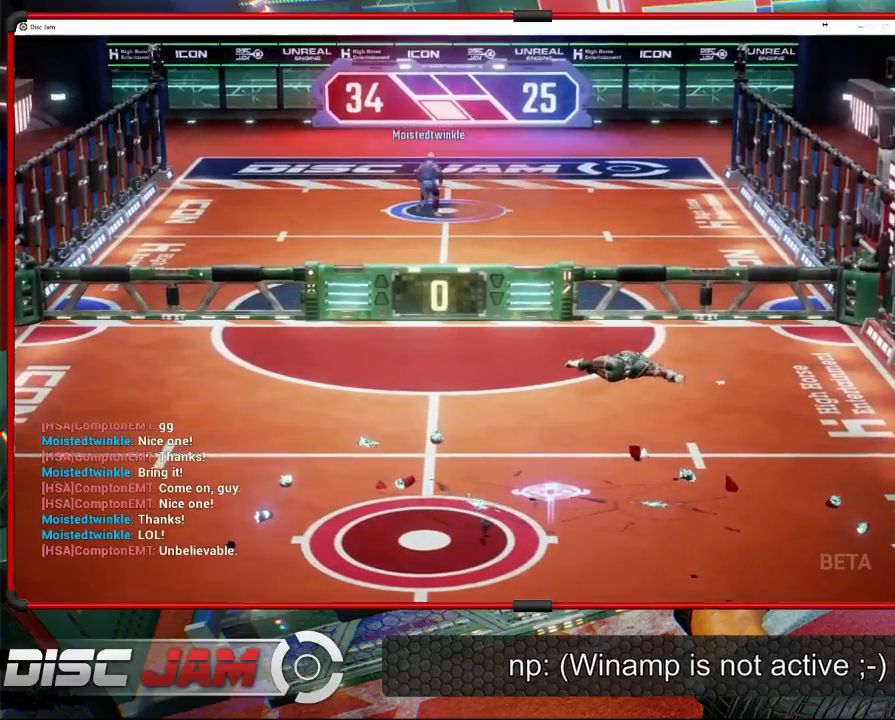
{"buttons": ["A"], "left_stick": "center", "events": [[500, "A", "down"]]}
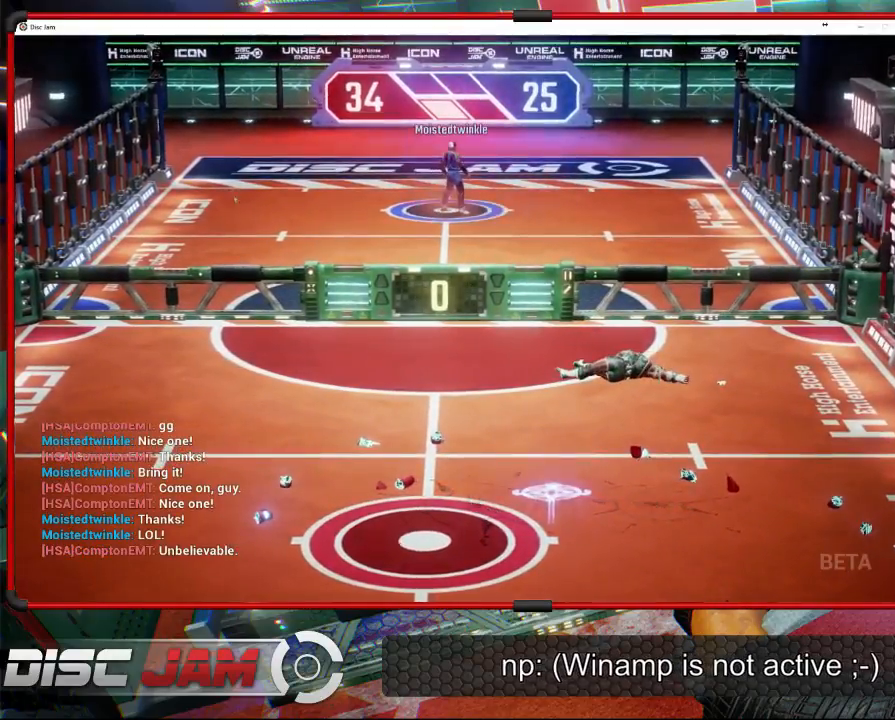
{"buttons": [], "left_stick": "center", "events": [[333, "A", "up"]]}